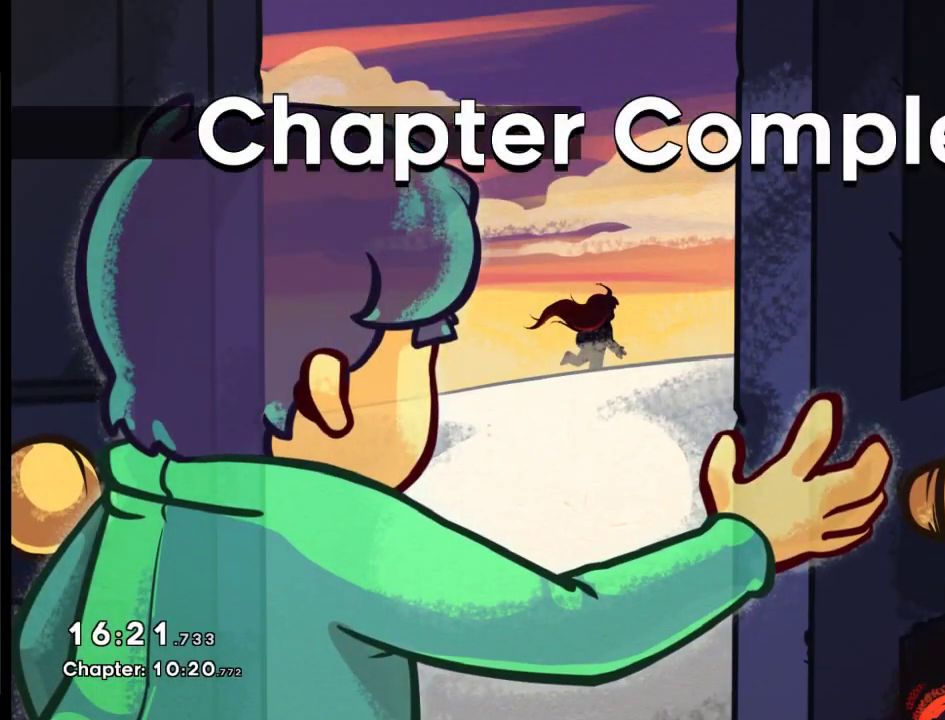
Gameplay with a controller (Xbox layout); each line is a JSON object with the inputs held at the frame after it. "events" lists button and stick changes between this image and that frame as [ms after this image, input, new state], when the widget could be followed in between.
{"buttons": ["A"], "left_stick": "center", "right_stick": "center", "events": [[83, "A", "down"], [283, "A", "up"], [417, "A", "down"]]}
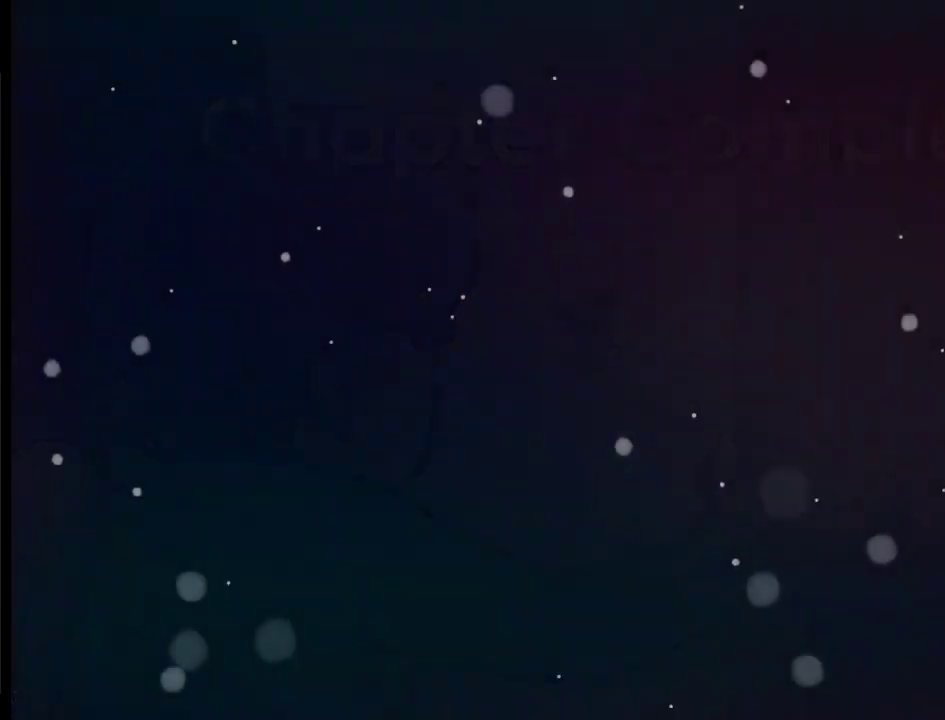
{"buttons": ["A"], "left_stick": "center", "right_stick": "center", "events": [[50, "A", "up"], [217, "A", "down"], [350, "A", "up"], [483, "A", "down"]]}
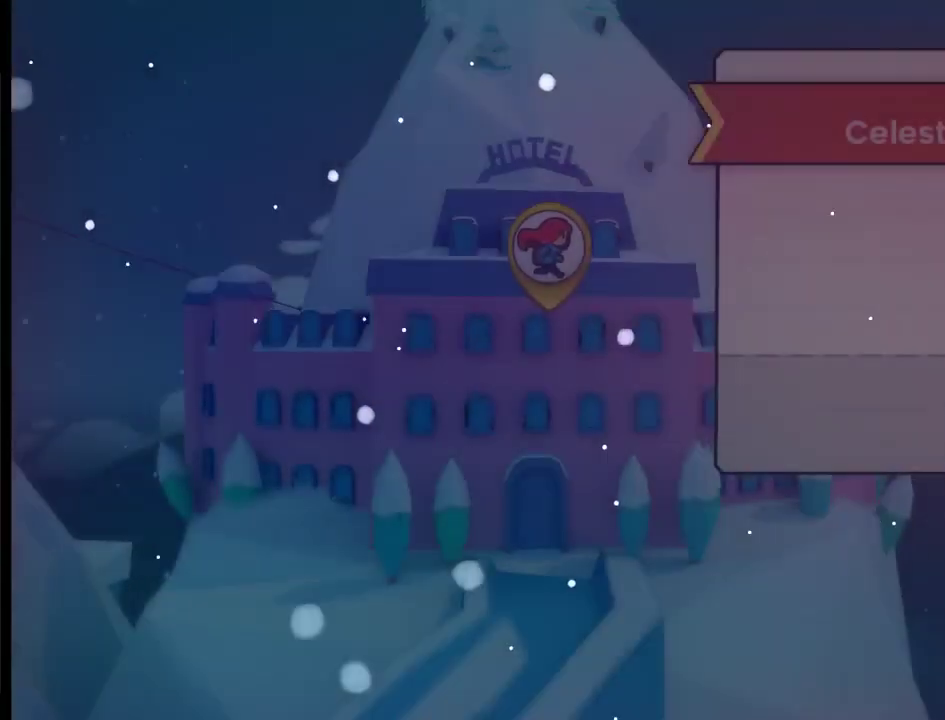
{"buttons": ["A"], "left_stick": "center", "right_stick": "center", "events": [[117, "A", "up"], [350, "A", "down"]]}
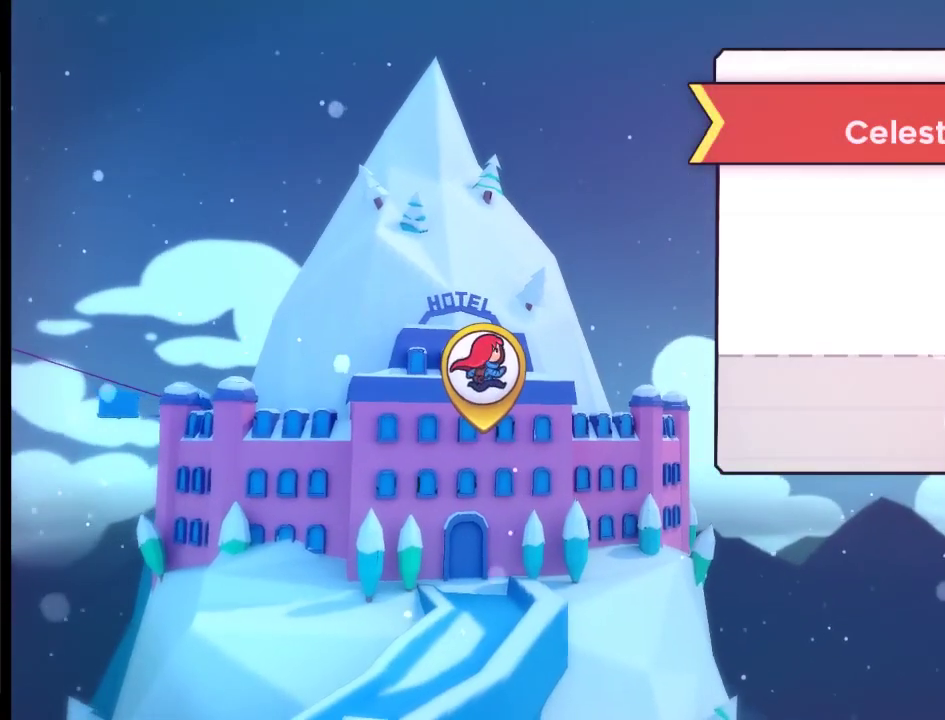
{"buttons": [], "left_stick": "center", "right_stick": "center", "events": [[17, "A", "up"]]}
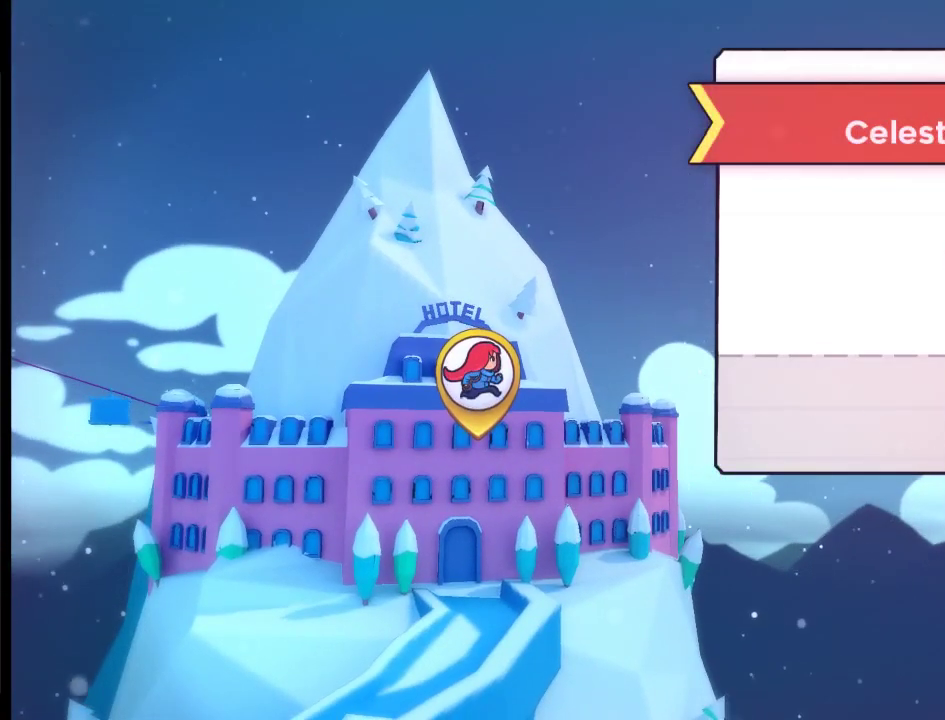
{"buttons": [], "left_stick": "center", "right_stick": "center", "events": []}
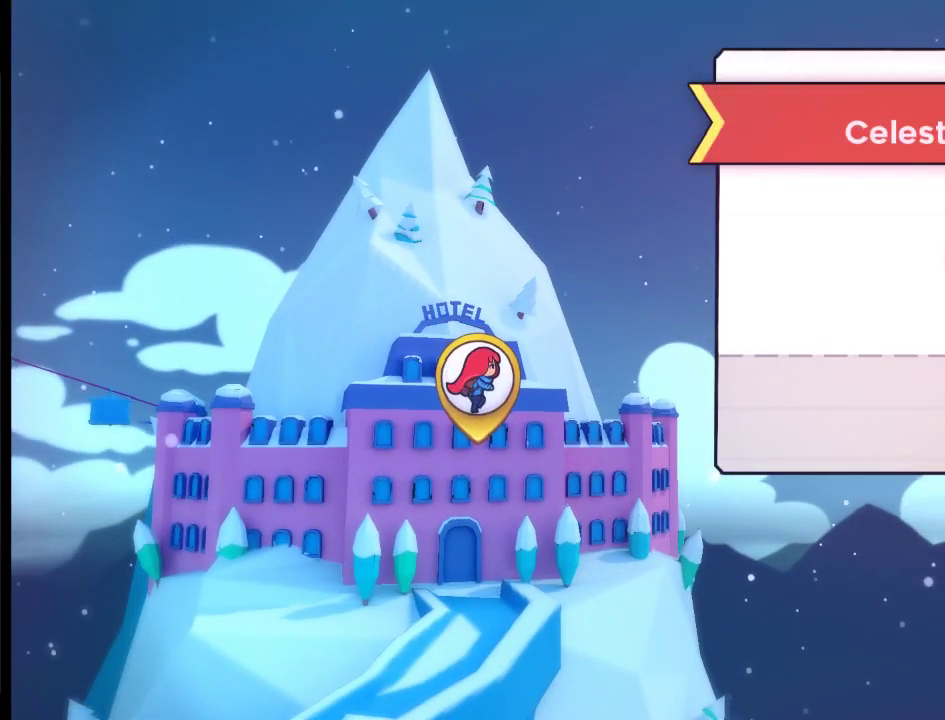
{"buttons": [], "left_stick": "center", "right_stick": "center", "events": []}
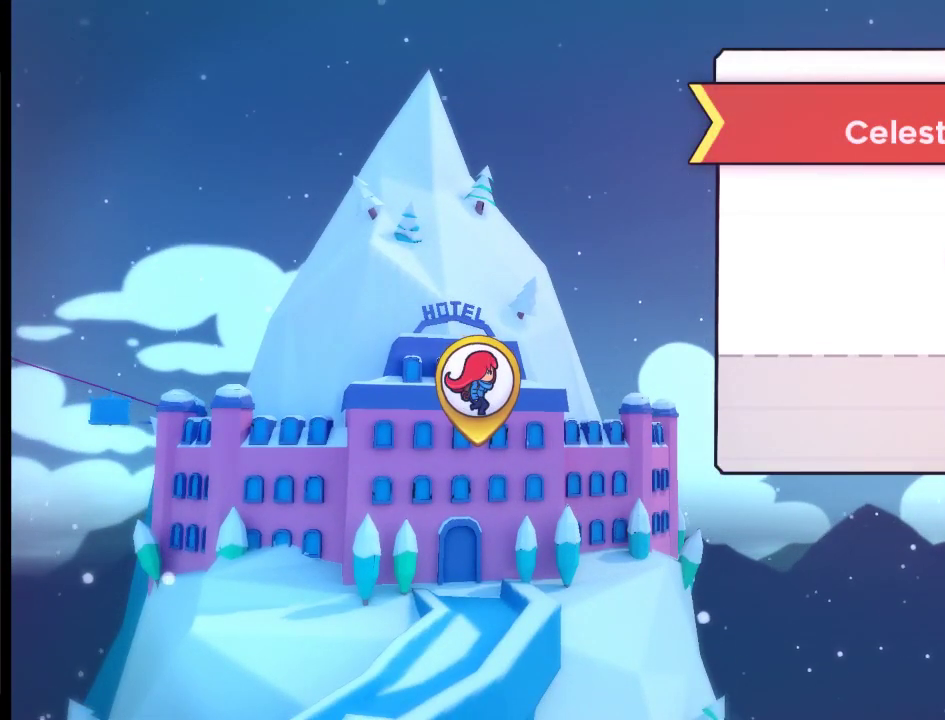
{"buttons": [], "left_stick": "center", "right_stick": "center", "events": []}
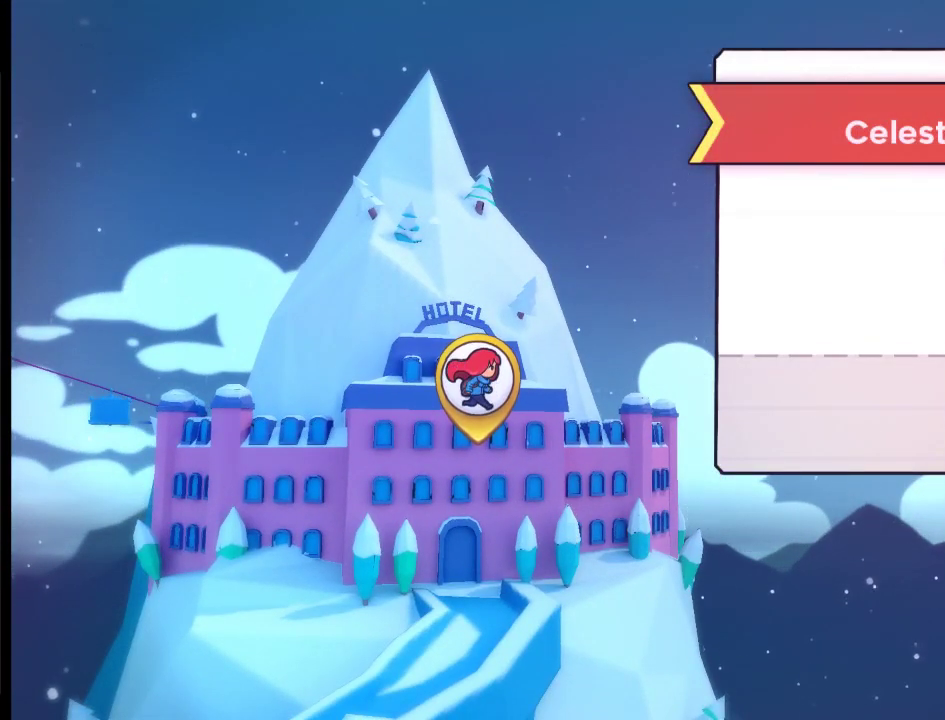
{"buttons": ["A"], "left_stick": "center", "right_stick": "center", "events": [[450, "A", "down"]]}
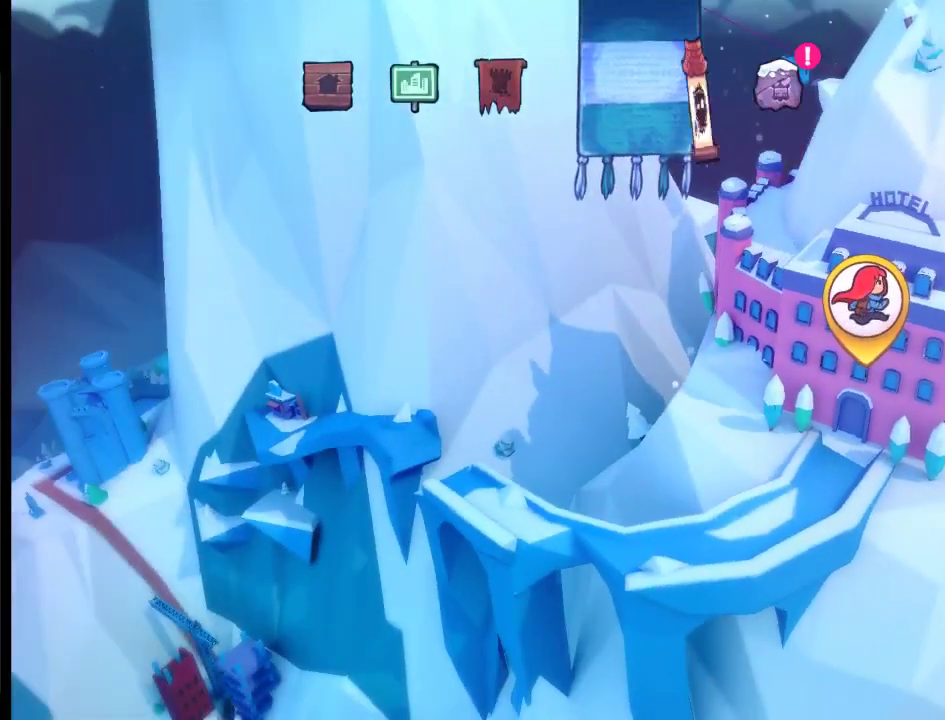
{"buttons": [], "left_stick": "center", "right_stick": "center", "events": [[50, "A", "up"], [150, "A", "down"], [250, "A", "up"], [350, "A", "down"], [417, "A", "up"]]}
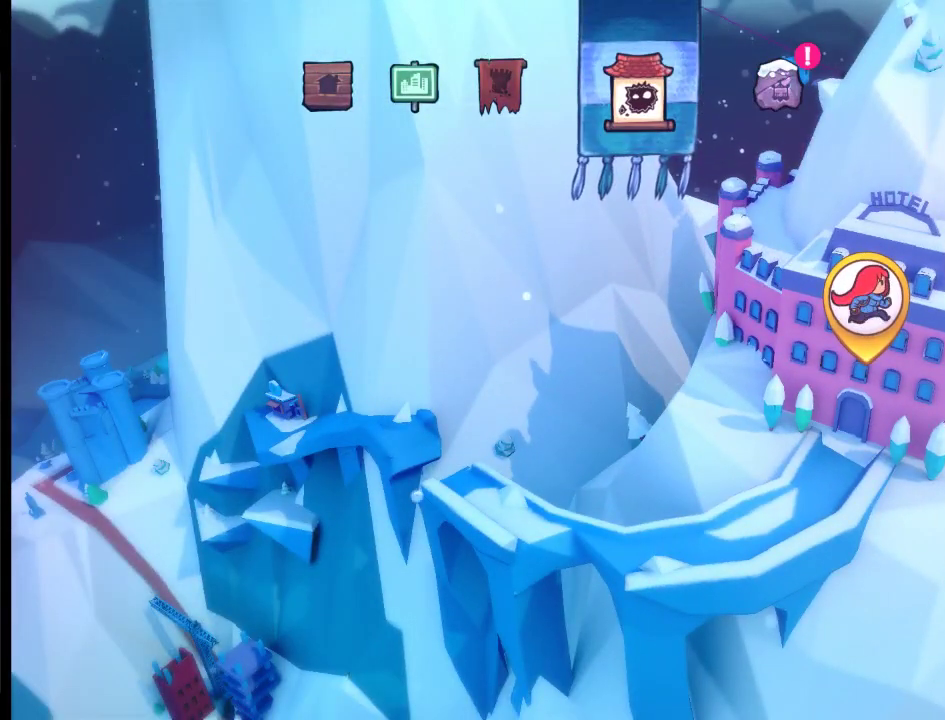
{"buttons": [], "left_stick": "center", "right_stick": "center", "events": [[217, "DPAD_RIGHT", "down"], [283, "DPAD_RIGHT", "up"], [383, "DPAD_RIGHT", "down"], [483, "DPAD_RIGHT", "up"]]}
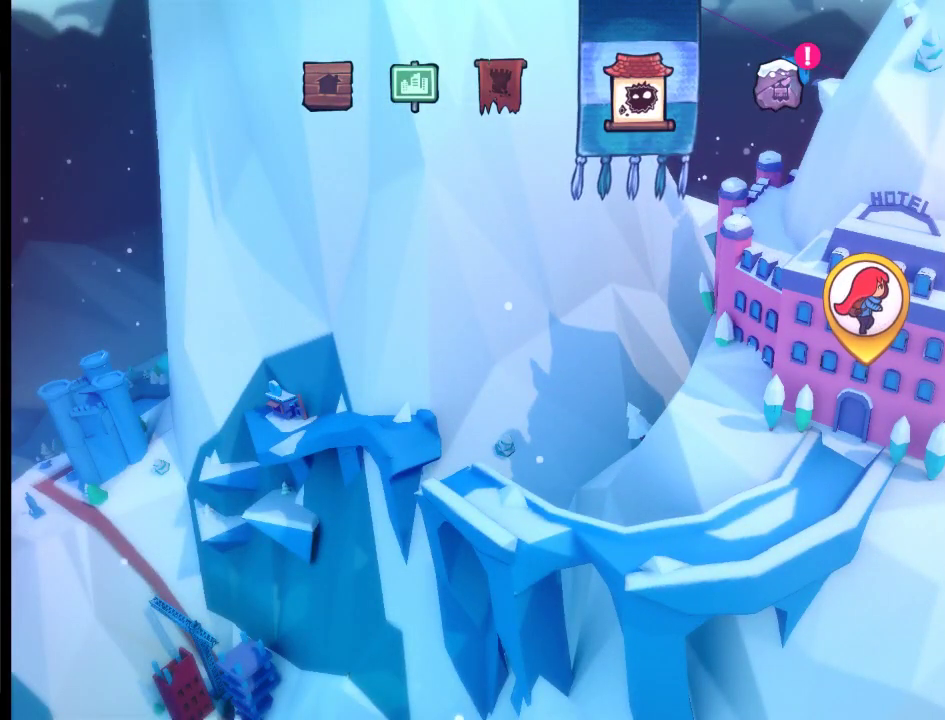
{"buttons": [], "left_stick": "center", "right_stick": "center", "events": [[50, "DPAD_RIGHT", "down"], [150, "DPAD_RIGHT", "up"], [217, "DPAD_RIGHT", "down"], [283, "DPAD_RIGHT", "up"], [383, "DPAD_RIGHT", "down"], [483, "DPAD_RIGHT", "up"]]}
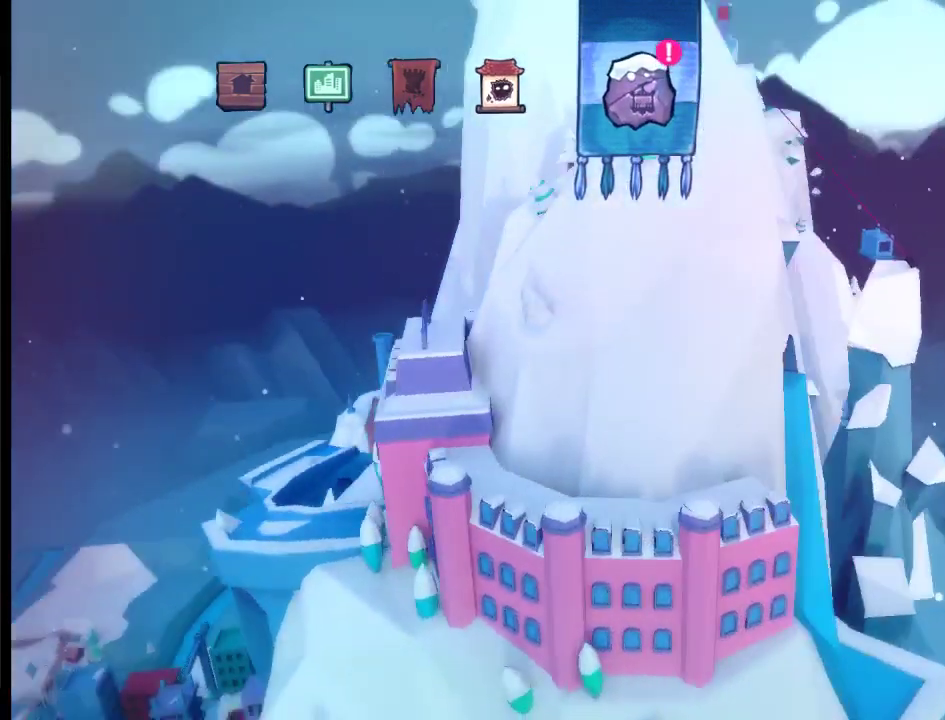
{"buttons": ["A"], "left_stick": "center", "right_stick": "center", "events": [[83, "A", "down"], [217, "A", "up"], [483, "A", "down"]]}
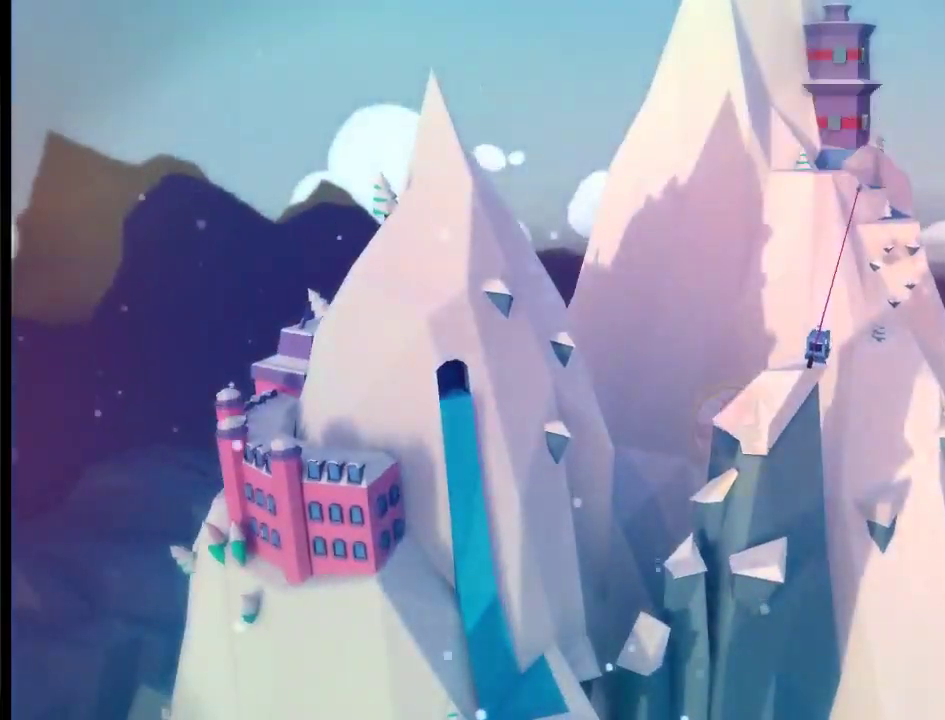
{"buttons": [], "left_stick": "center", "right_stick": "center"}
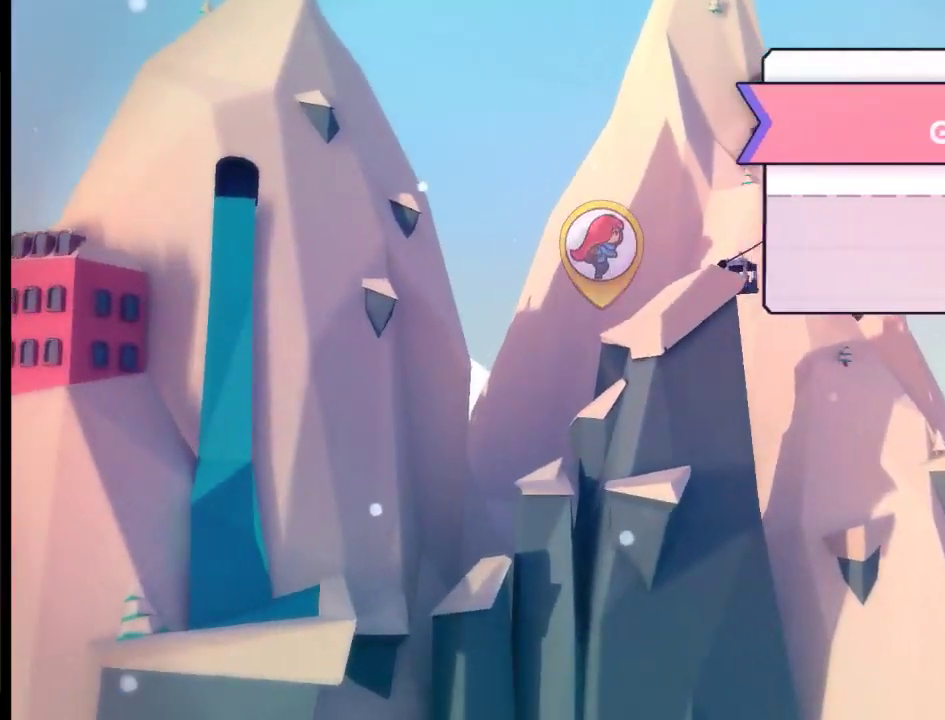
{"buttons": [], "left_stick": "center", "right_stick": "center", "events": [[17, "A", "down"], [150, "A", "up"], [250, "A", "down"], [417, "A", "up"]]}
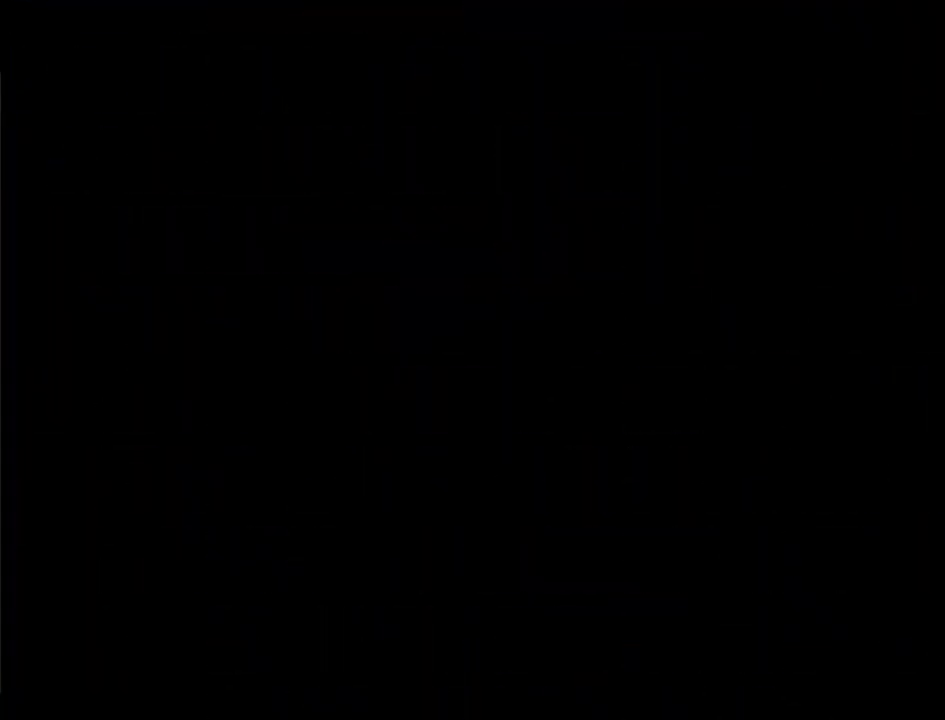
{"buttons": [], "left_stick": "center", "right_stick": "center", "events": []}
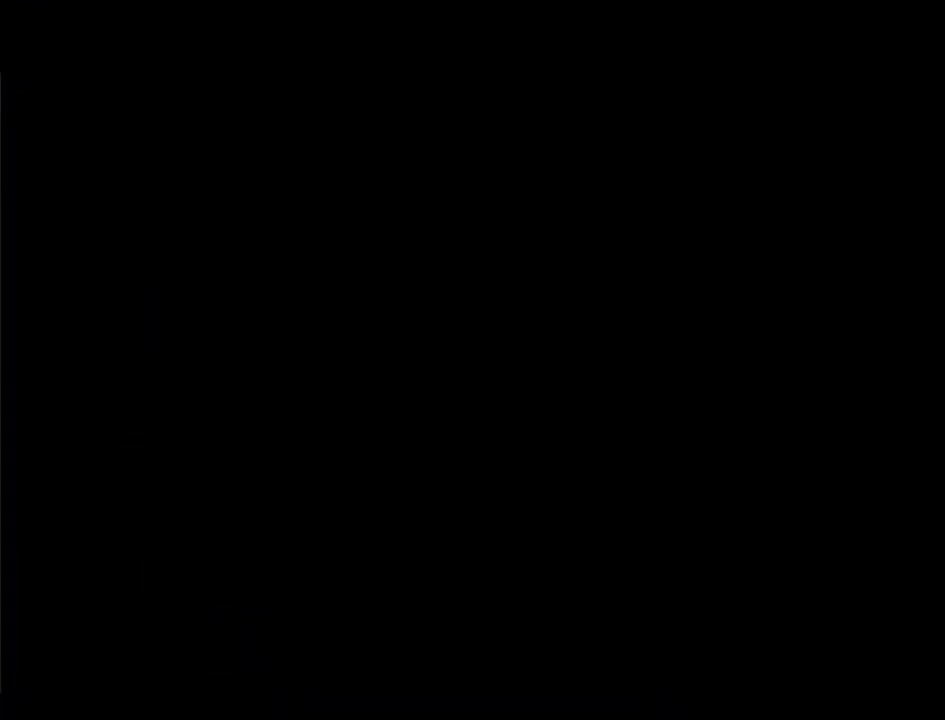
{"buttons": [], "left_stick": "center", "right_stick": "center", "events": []}
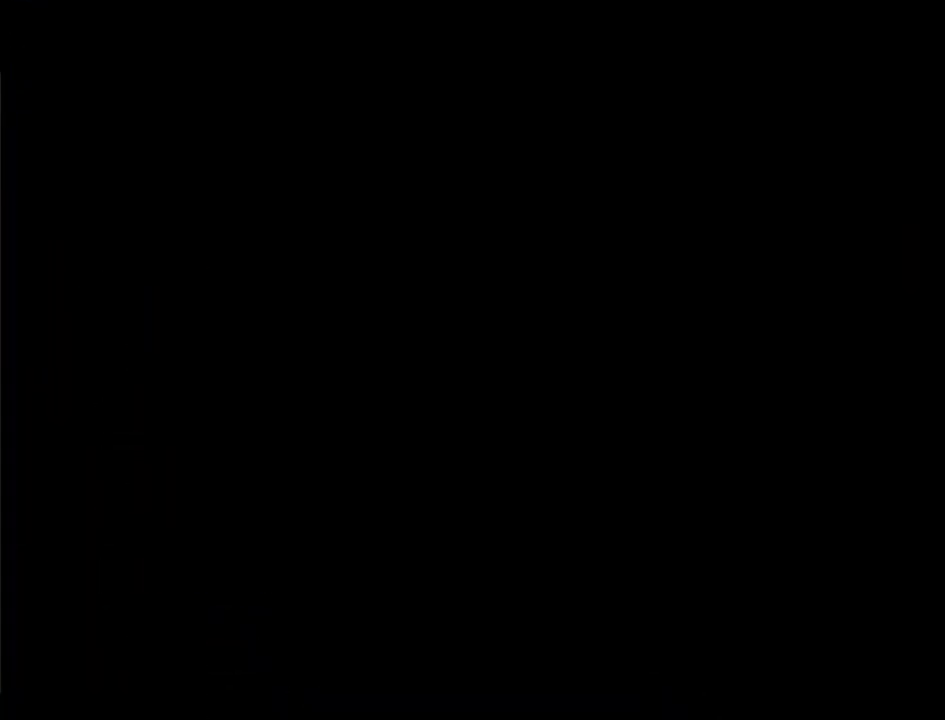
{"buttons": [], "left_stick": "center", "right_stick": "center", "events": [[150, "DPAD_RIGHT", "down"], [417, "DPAD_RIGHT", "up"]]}
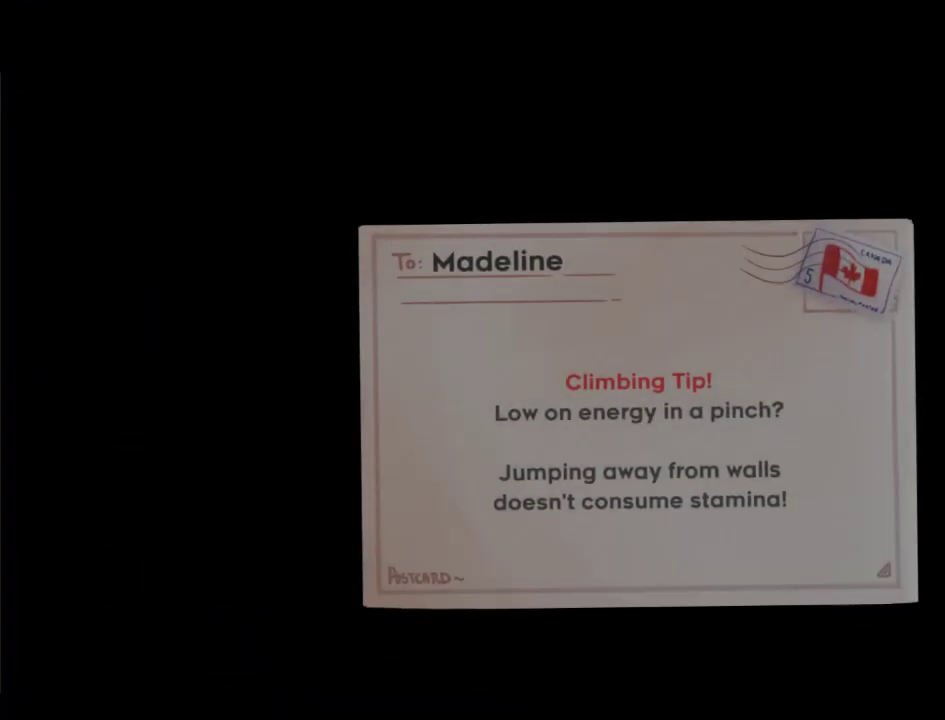
{"buttons": [], "left_stick": "center", "right_stick": "center", "events": []}
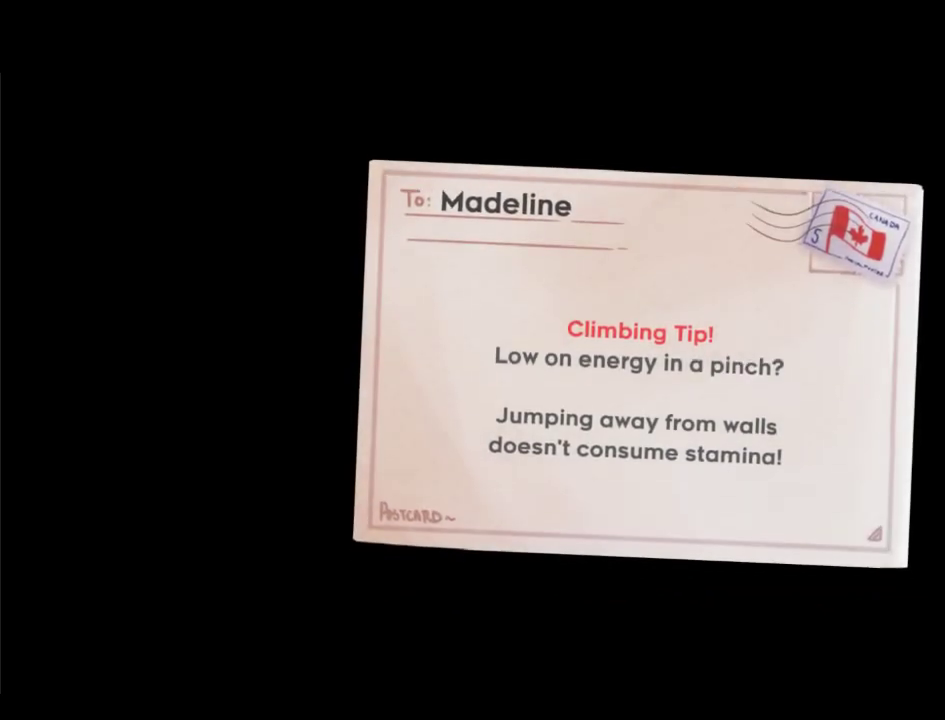
{"buttons": [], "left_stick": "center", "right_stick": "center", "events": []}
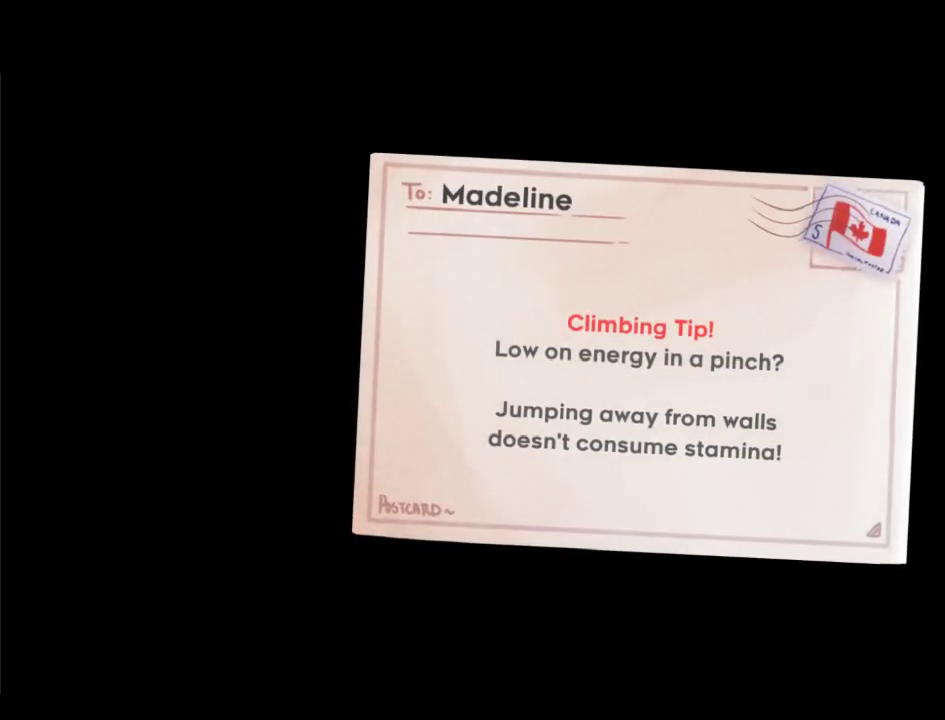
{"buttons": ["DPAD_RIGHT"], "left_stick": "center", "right_stick": "center", "events": [[383, "DPAD_RIGHT", "down"]]}
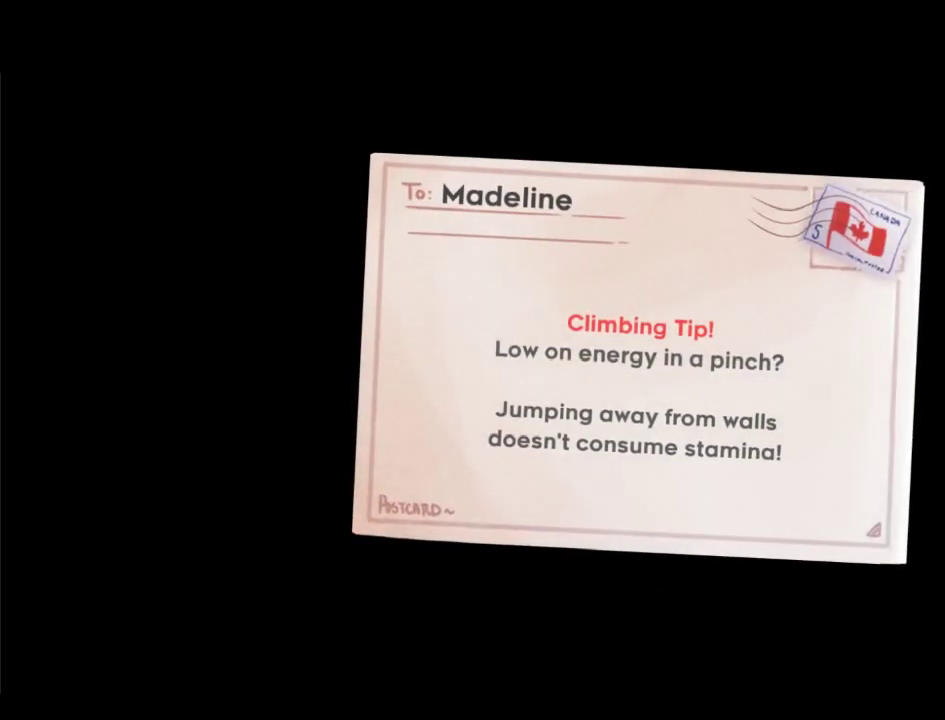
{"buttons": ["DPAD_RIGHT"], "left_stick": "center", "right_stick": "center", "events": [[17, "DPAD_RIGHT", "up"], [83, "DPAD_RIGHT", "down"]]}
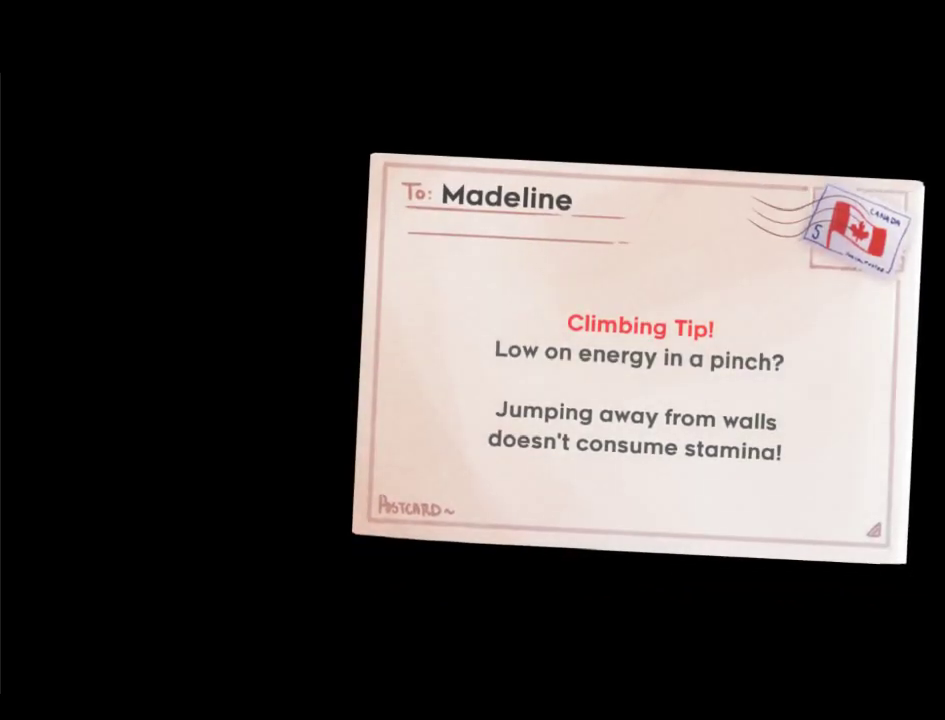
{"buttons": [], "left_stick": "center", "right_stick": "center", "events": [[150, "DPAD_RIGHT", "up"], [217, "DPAD_RIGHT", "down"], [483, "DPAD_RIGHT", "up"]]}
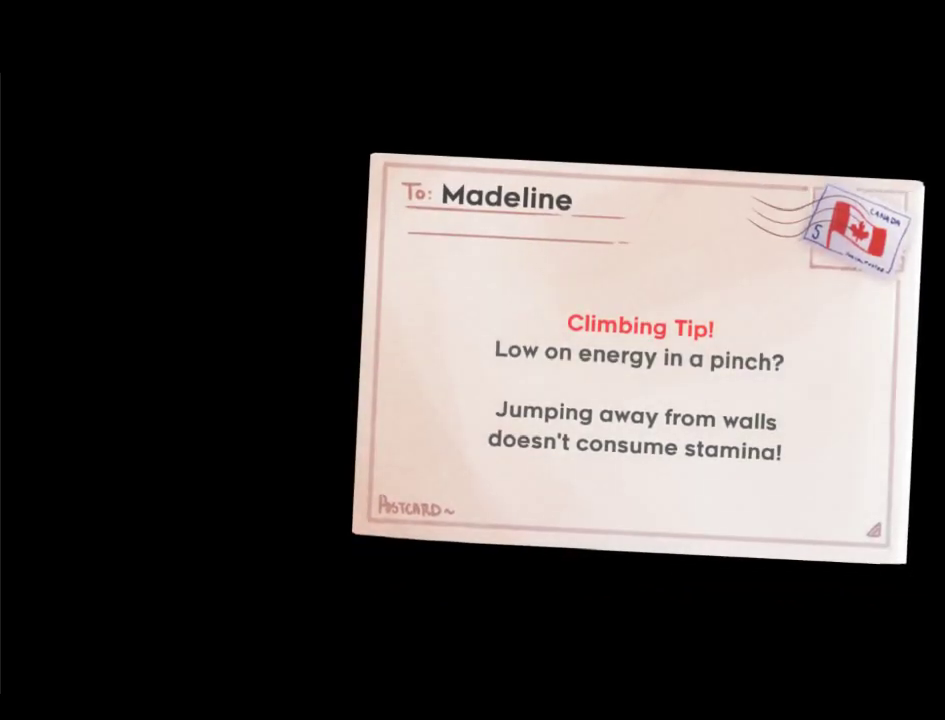
{"buttons": [], "left_stick": "center", "right_stick": "center", "events": [[50, "DPAD_RIGHT", "down"], [150, "DPAD_RIGHT", "up"]]}
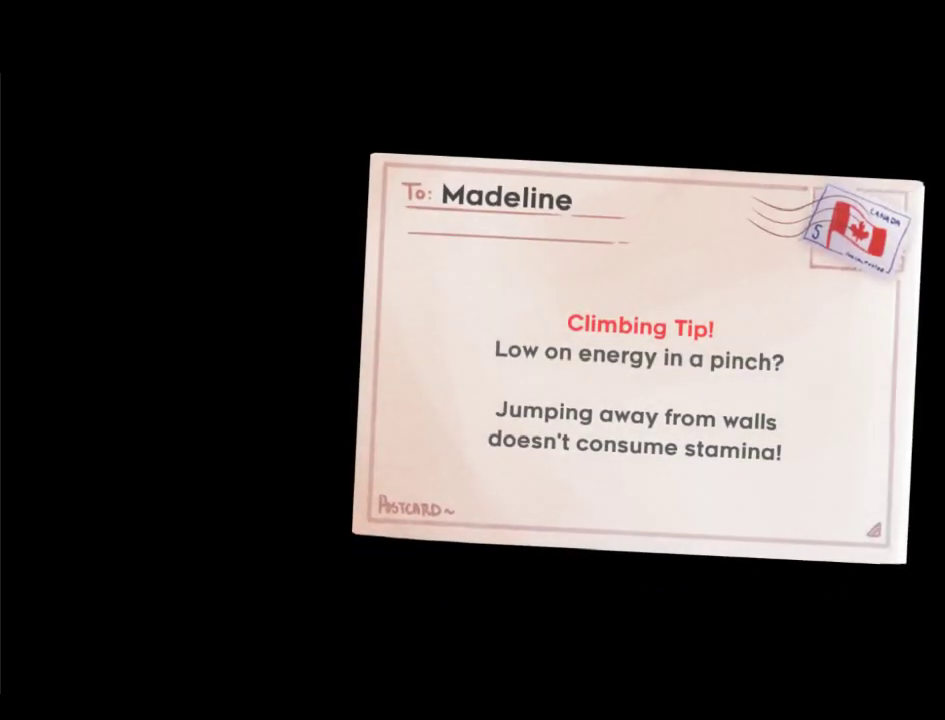
{"buttons": [], "left_stick": "center", "right_stick": "center", "events": []}
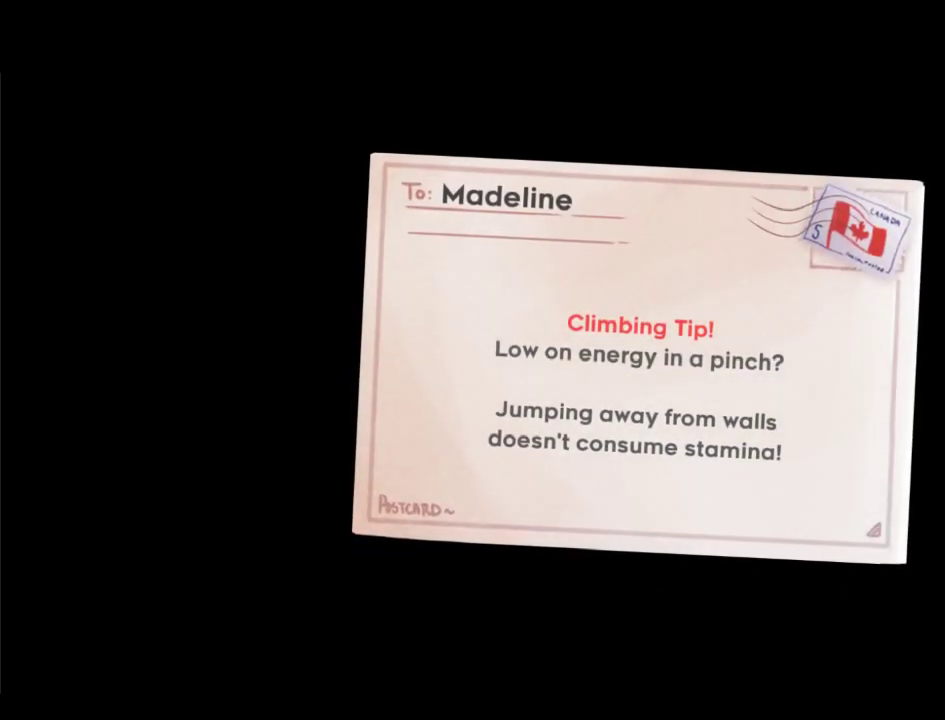
{"buttons": [], "left_stick": "center", "right_stick": "center", "events": [[50, "A", "down"], [117, "A", "up"]]}
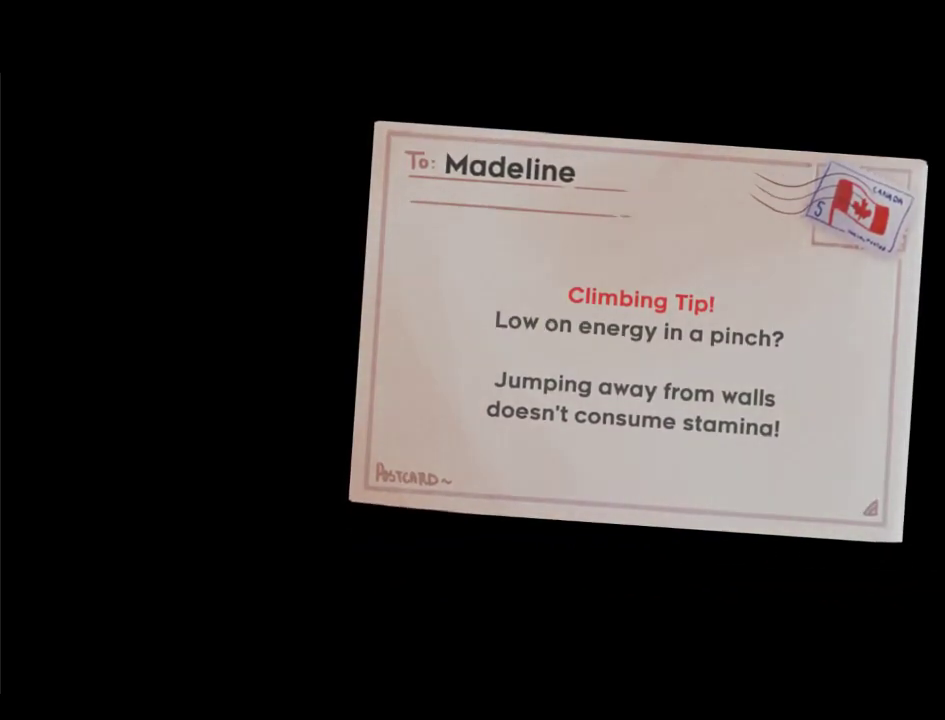
{"buttons": [], "left_stick": "center", "right_stick": "center", "events": []}
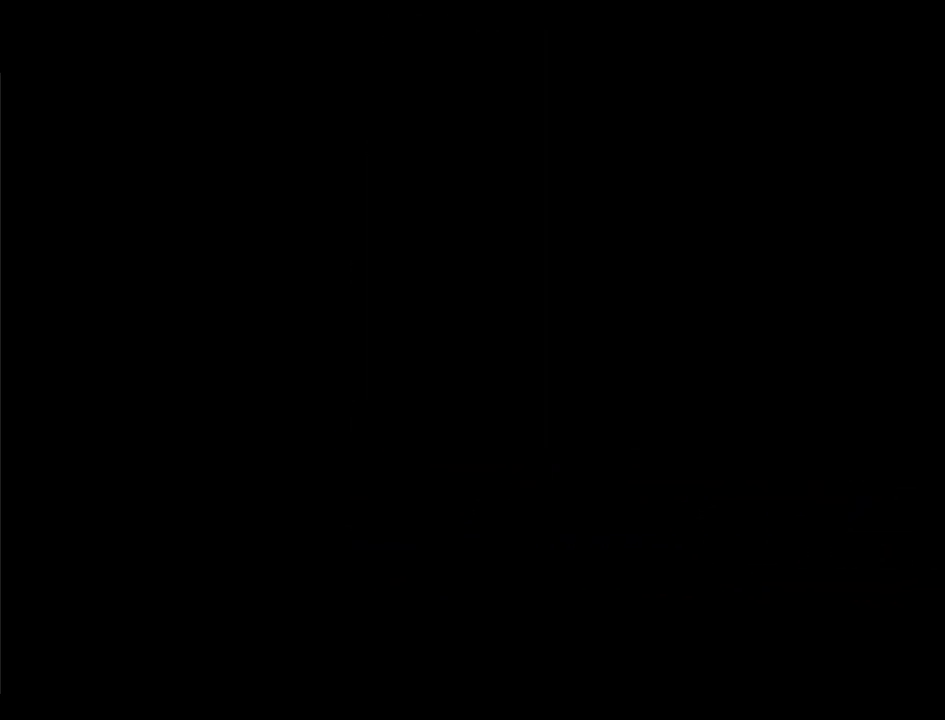
{"buttons": [], "left_stick": "center", "right_stick": "center", "events": []}
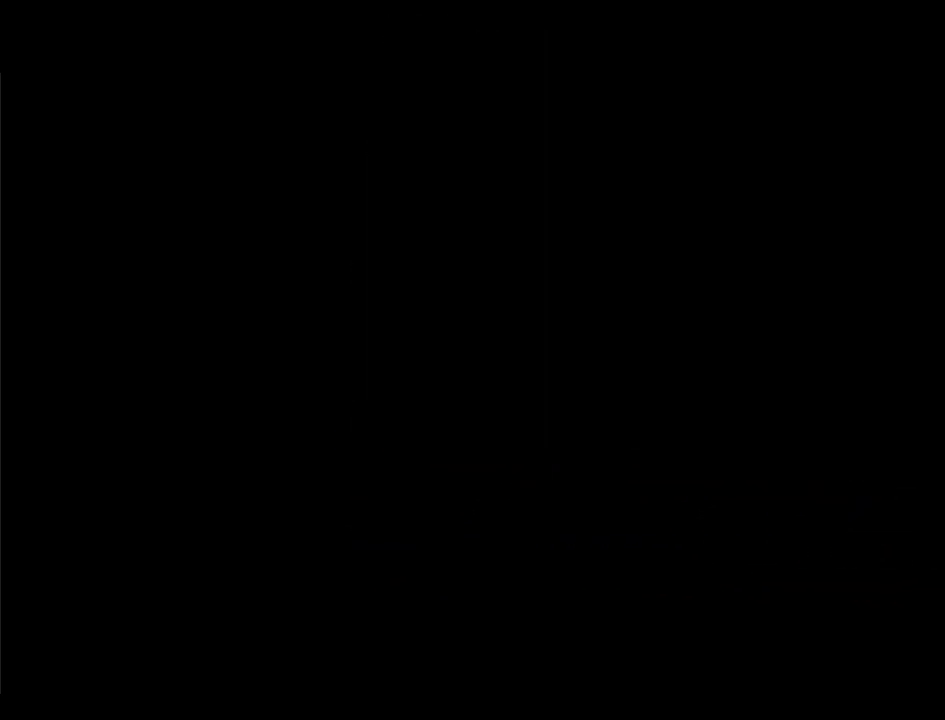
{"buttons": [], "left_stick": "center", "right_stick": "center", "events": []}
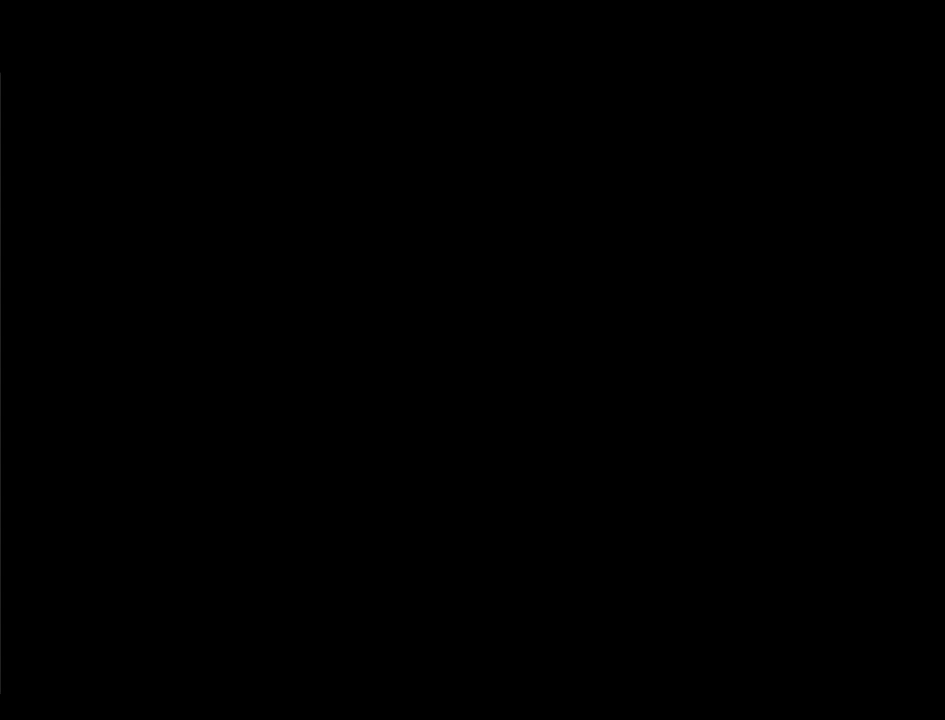
{"buttons": [], "left_stick": "center", "right_stick": "center", "events": []}